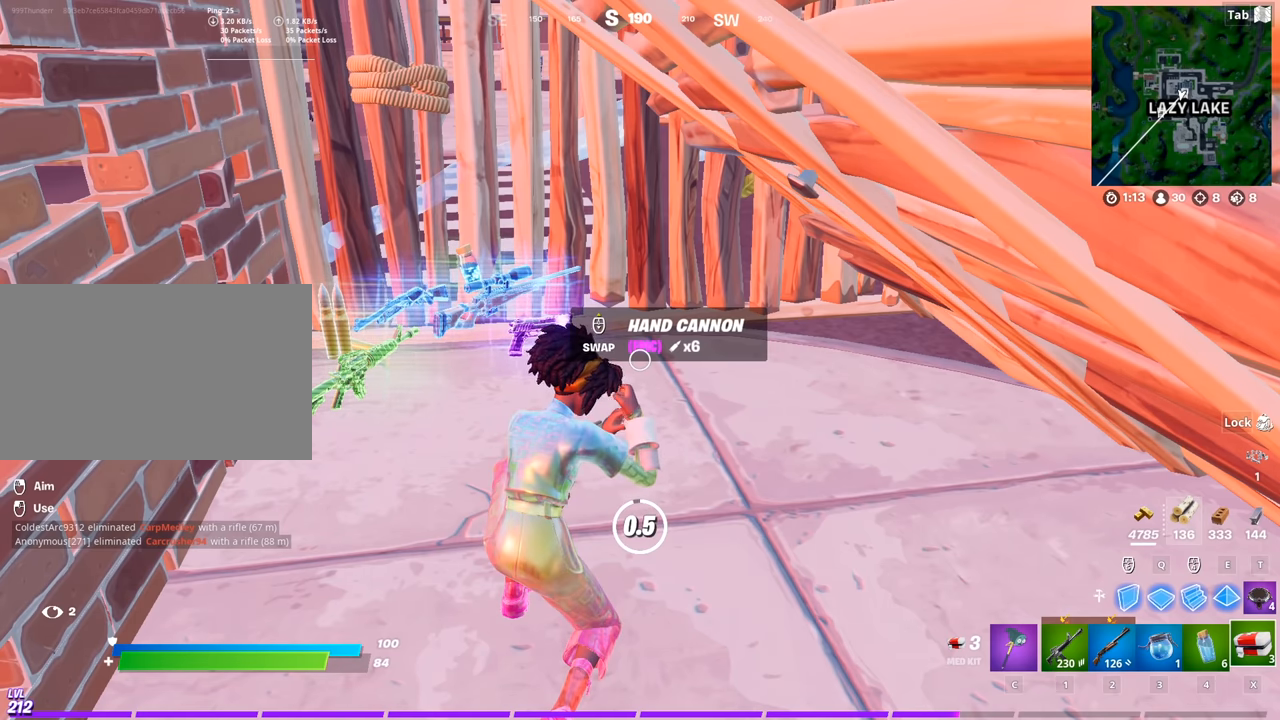
Gameplay with keyboard and mouse; each line is a JSON object with the keys and mouse buttons held at the frame after it. "events" lists presses ("down") and releases ("up") of "1", "2", "3", "4", "5", "a", "alt", "c", "caps_lock", "ctrl", "d", "e", "f", "g", "q", "r", "s", "shift", "space", "t", "tab", "v", "w", "x", "z", "mouse_left", "mouse_wheel" and "mouse_right" between this image and that frame as [ms after this image, input, new state], when the widget could be followed in between. "mouse_left", "mouse_wheel", "mouse_right" = the "left", "wheel", "right" buttons of the "mouse" list. No other keys are recorded. "wheel" means that the mouse wheel is clicked or scrolled. "mouse_move" is the direction in which the mouse moves at that frame (one of eight, or "still"), when it could be read.
{"keys": [], "mouse": [], "mouse_move": "down", "events": []}
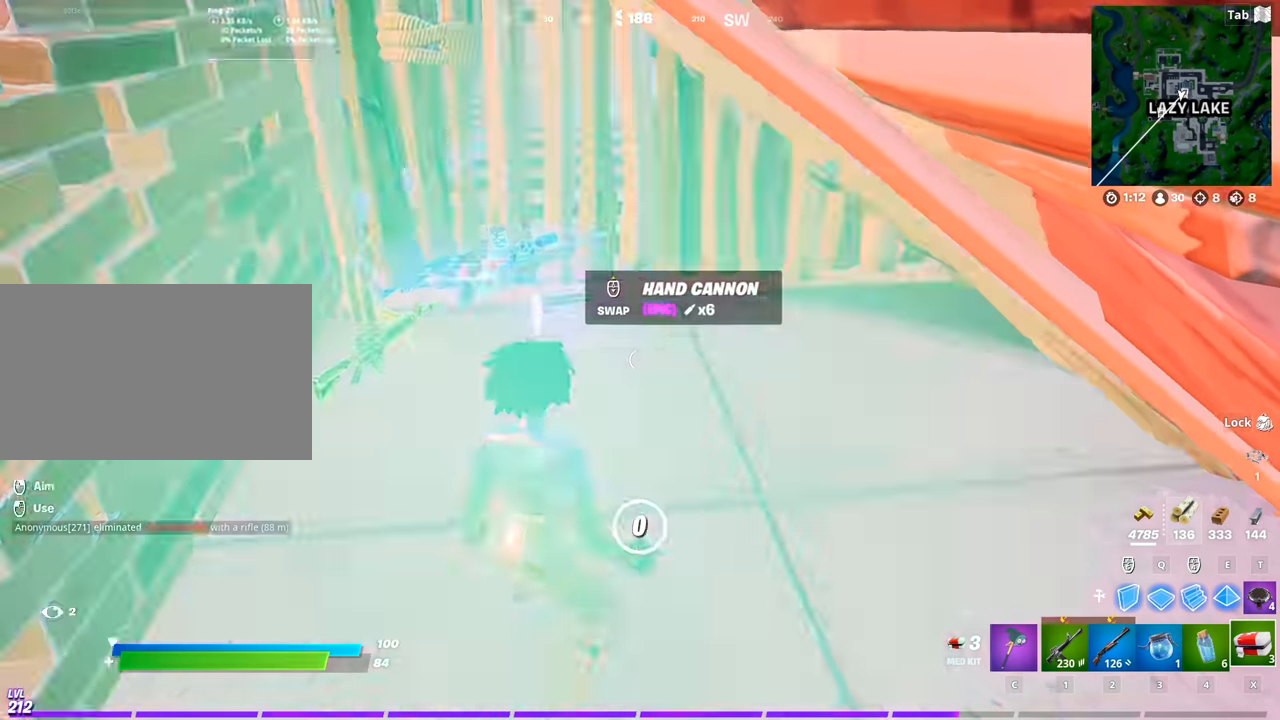
{"keys": ["w"], "mouse": [], "mouse_move": "up", "events": [[50, "mouse_wheel", "down"], [100, "mouse_wheel", "up"], [183, "w", "down"], [284, "c", "down"], [434, "c", "up"]]}
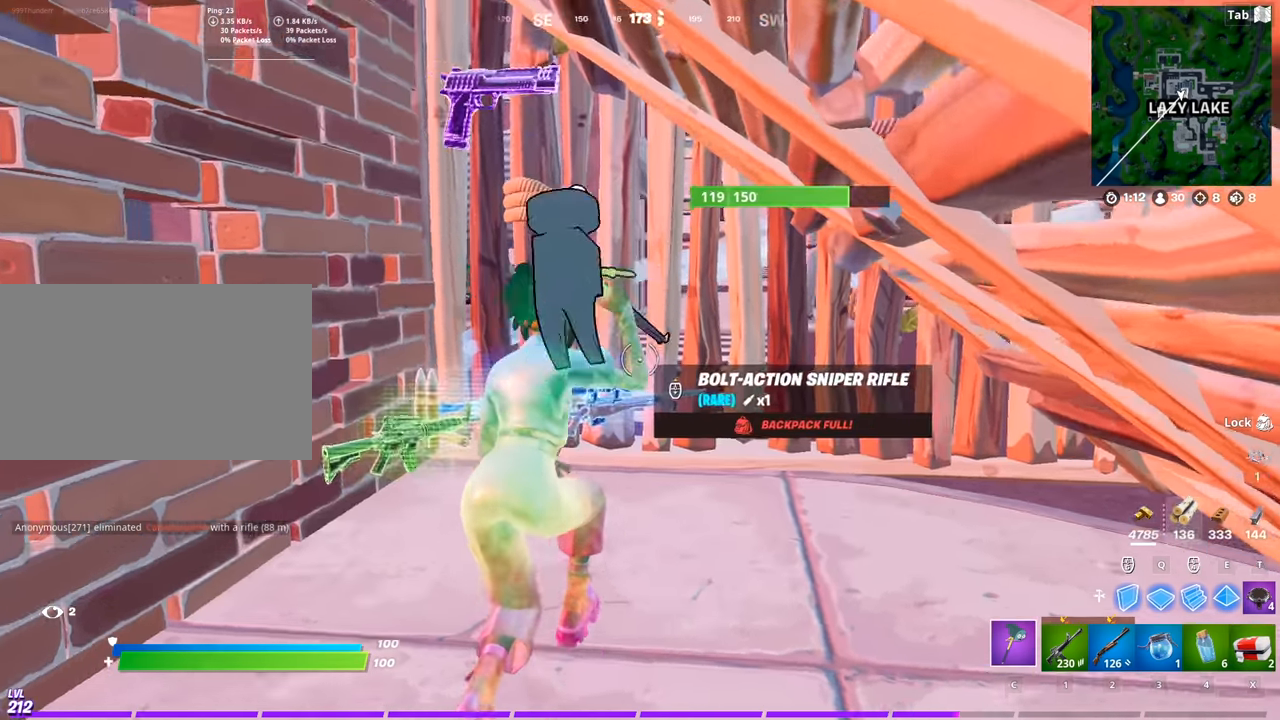
{"keys": ["a", "w"], "mouse": ["left"], "mouse_move": "still", "events": [[67, "a", "down"], [167, "mouse_left", "down"]]}
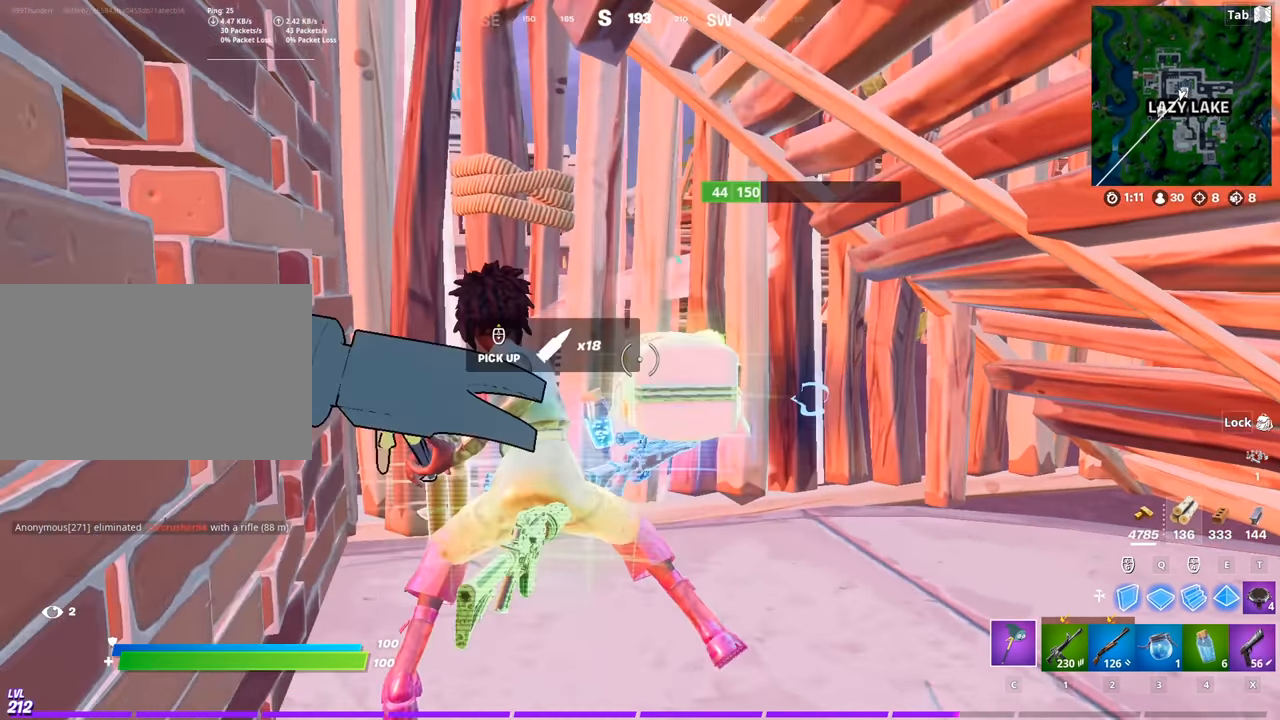
{"keys": ["1", "space", "w"], "mouse": [], "mouse_move": "still", "events": [[84, "a", "up"], [417, "space", "down"], [451, "mouse_left", "up"], [501, "1", "down"]]}
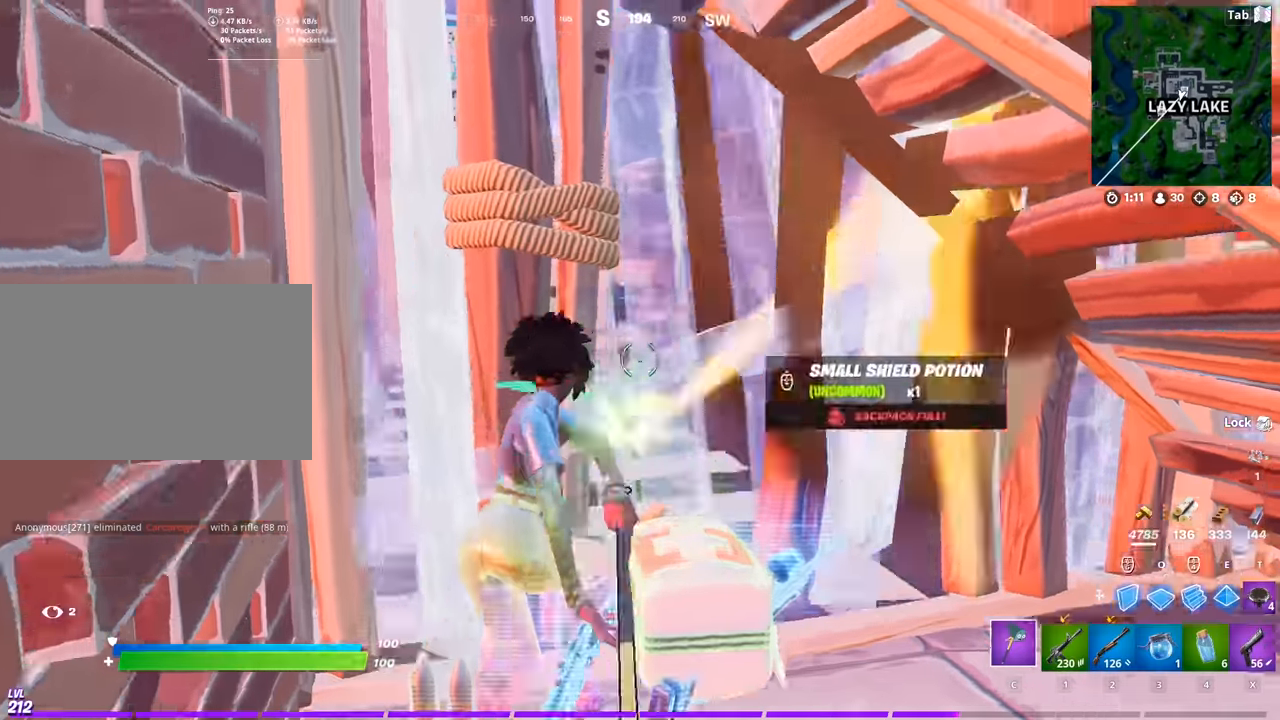
{"keys": ["w"], "mouse": [], "mouse_move": "still", "events": [[150, "space", "up"], [200, "1", "up"]]}
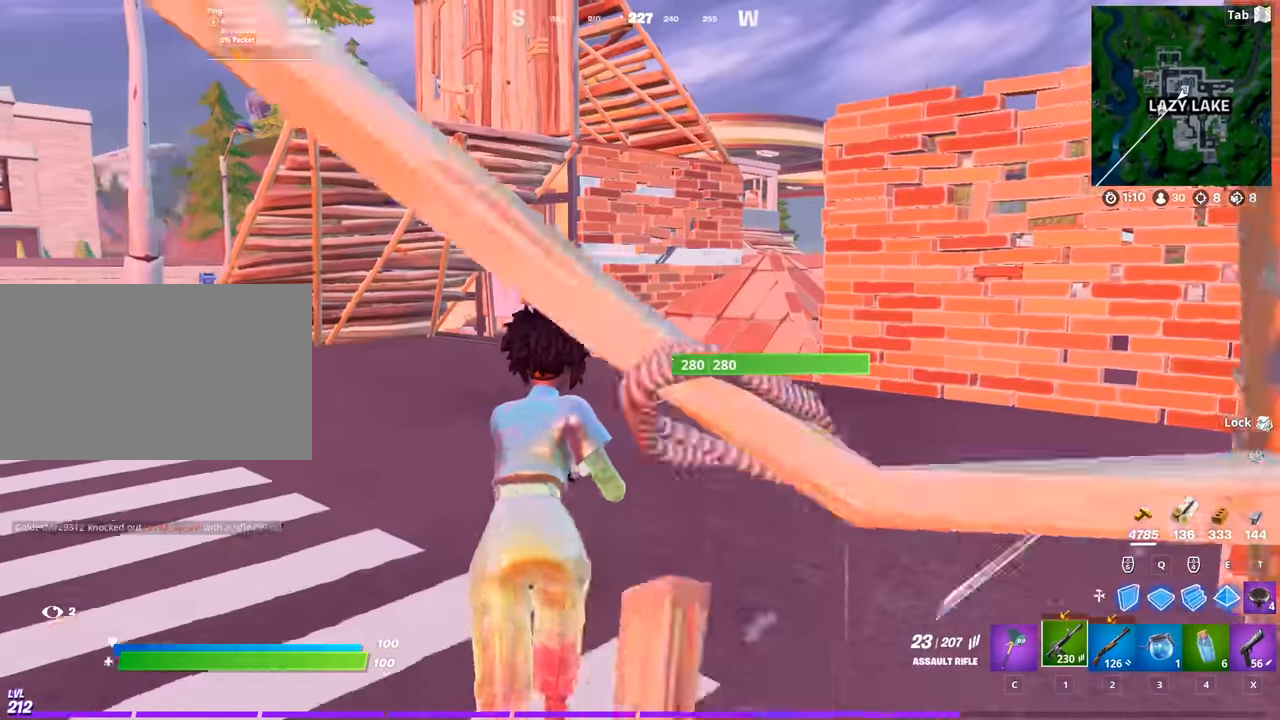
{"keys": ["w"], "mouse": [], "mouse_move": "still", "events": [[117, "space", "down"], [217, "r", "down"], [301, "r", "up"], [351, "space", "up"]]}
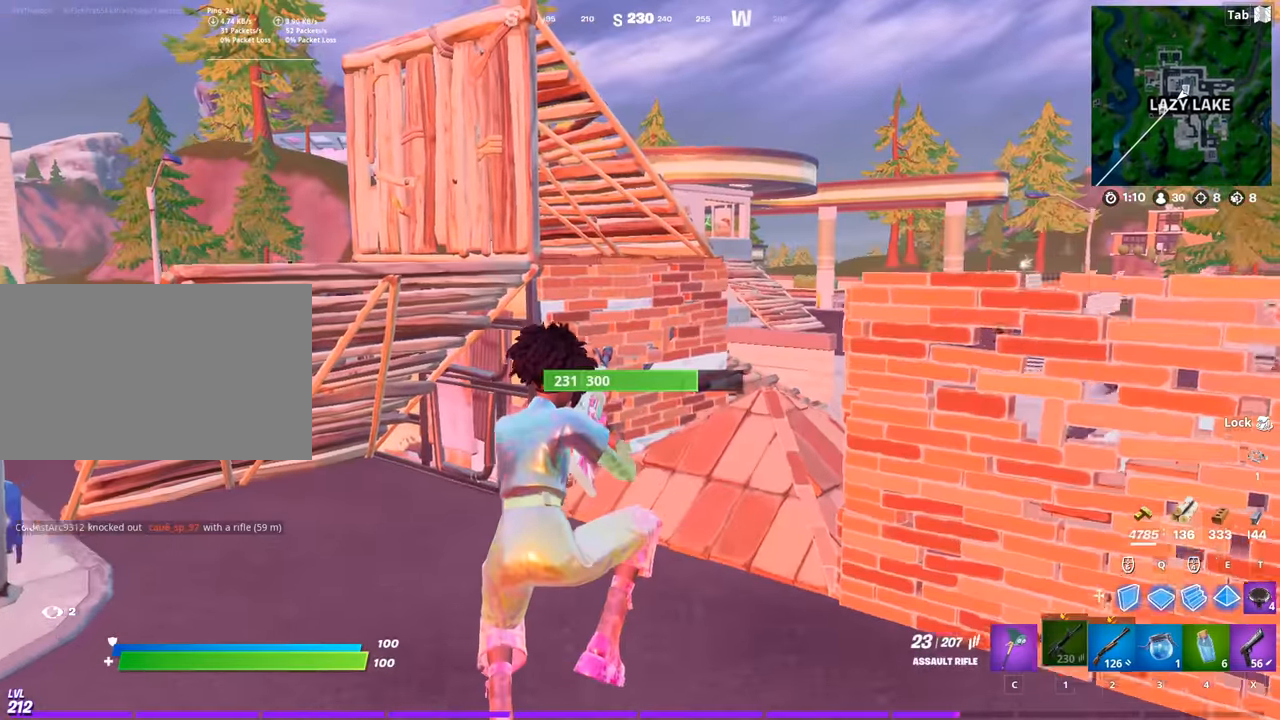
{"keys": ["w"], "mouse": [], "mouse_move": "still", "events": []}
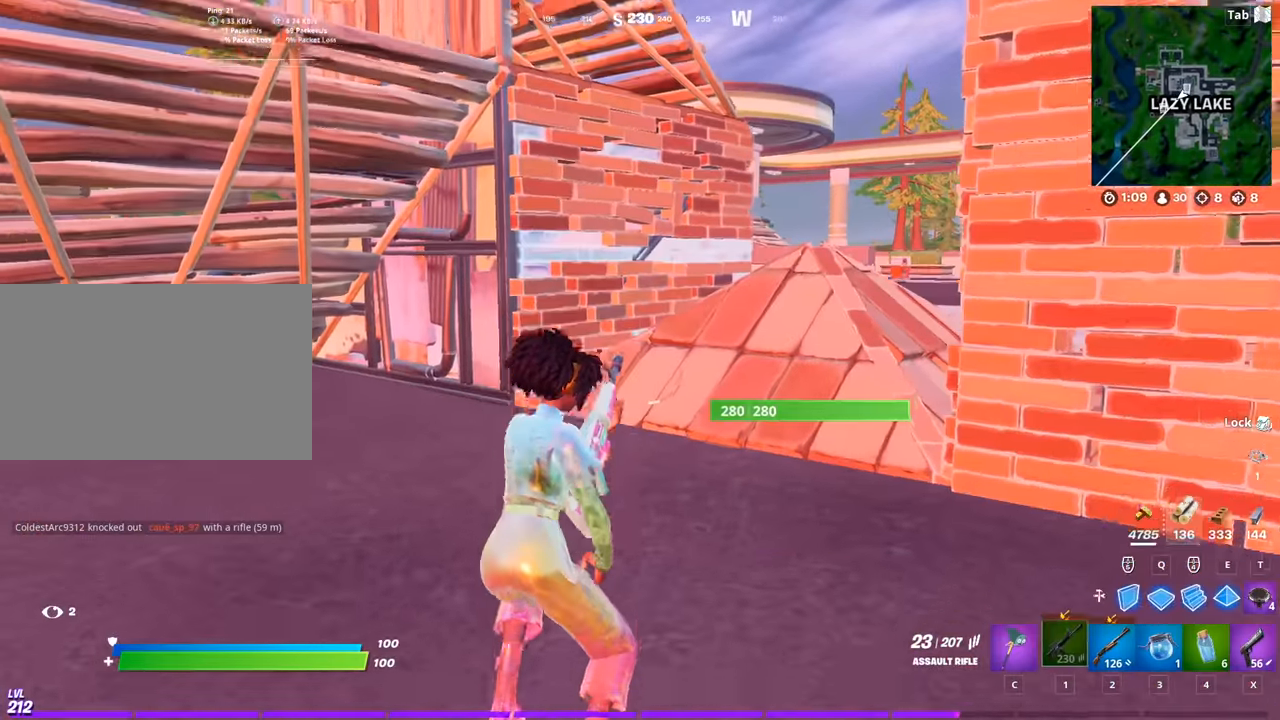
{"keys": ["w"], "mouse": [], "mouse_move": "still", "events": []}
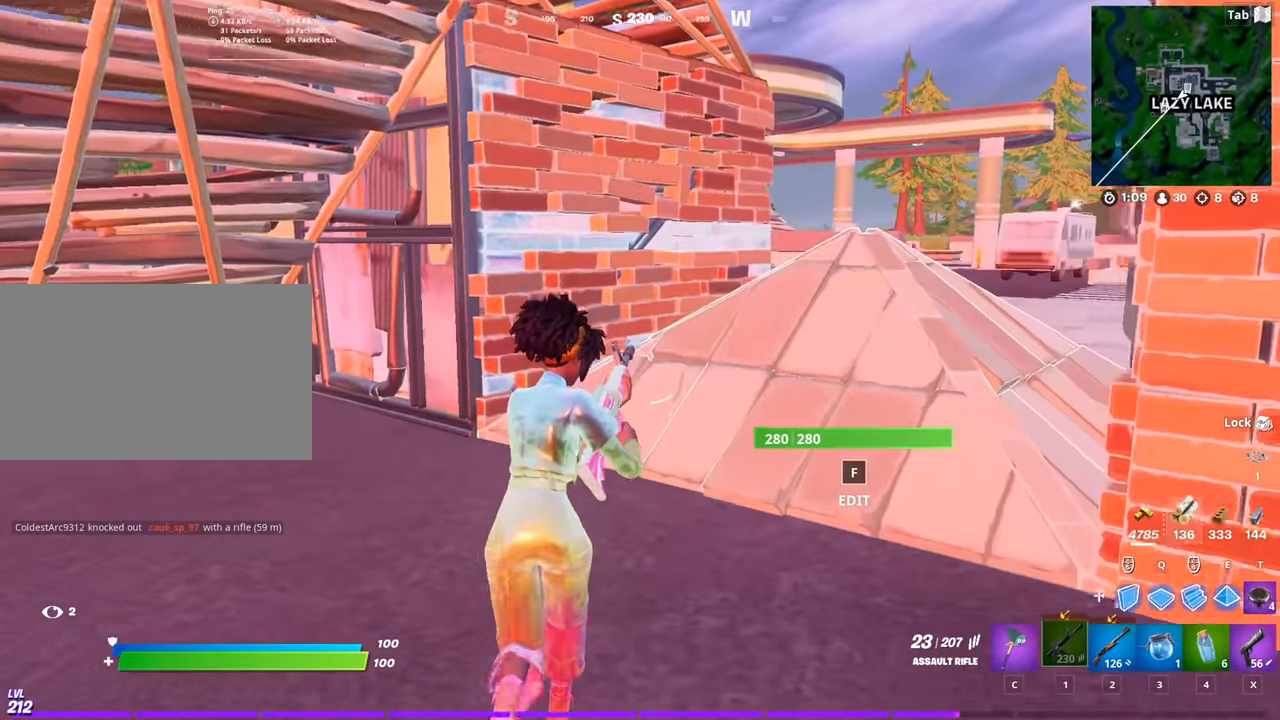
{"keys": ["w"], "mouse": [], "mouse_move": "still", "events": []}
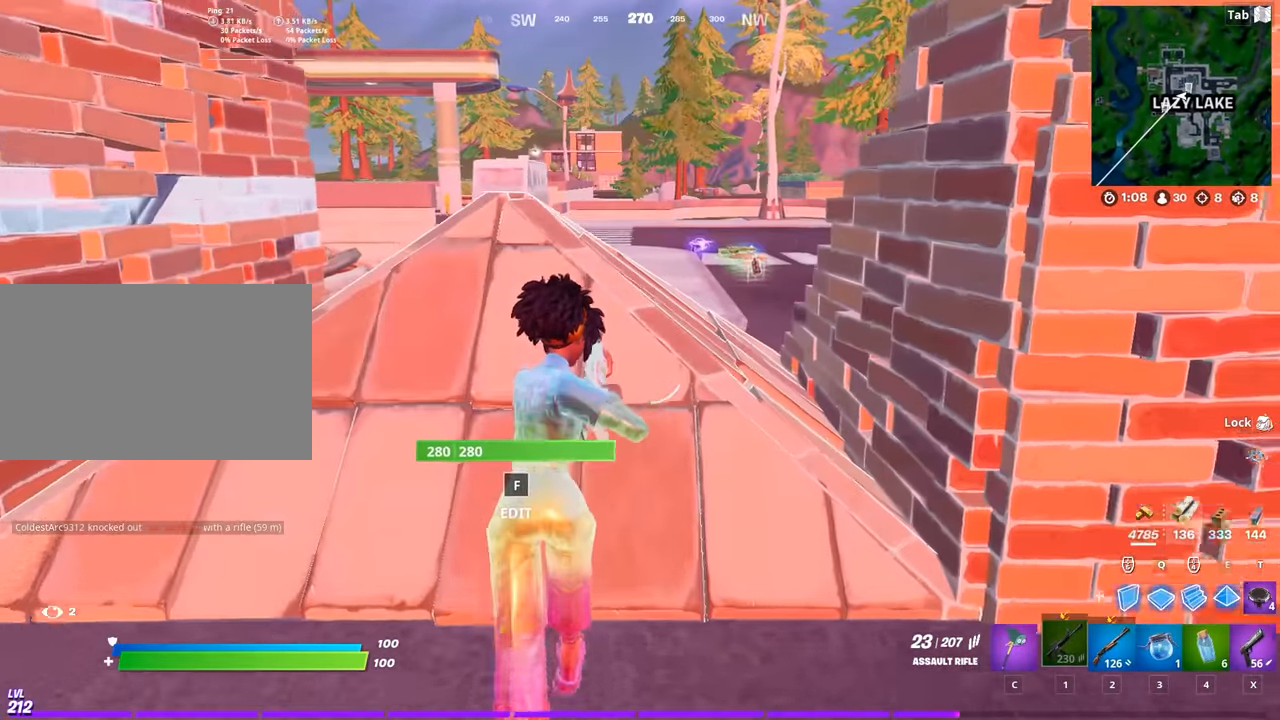
{"keys": ["w"], "mouse": [], "mouse_move": "down", "events": [[367, "2", "down"], [501, "2", "up"]]}
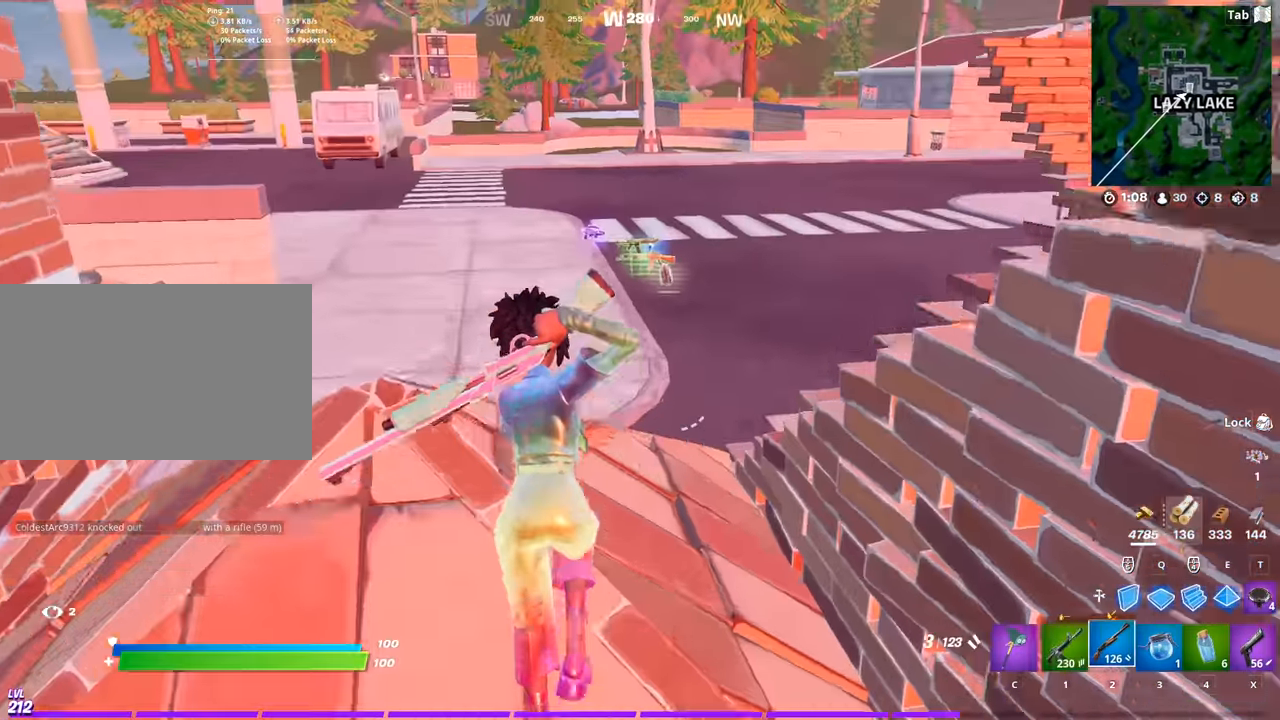
{"keys": ["w"], "mouse": [], "mouse_move": "still", "events": [[150, "space", "down"], [233, "r", "down"], [333, "r", "up"], [333, "space", "up"], [384, "r", "down"], [467, "r", "up"]]}
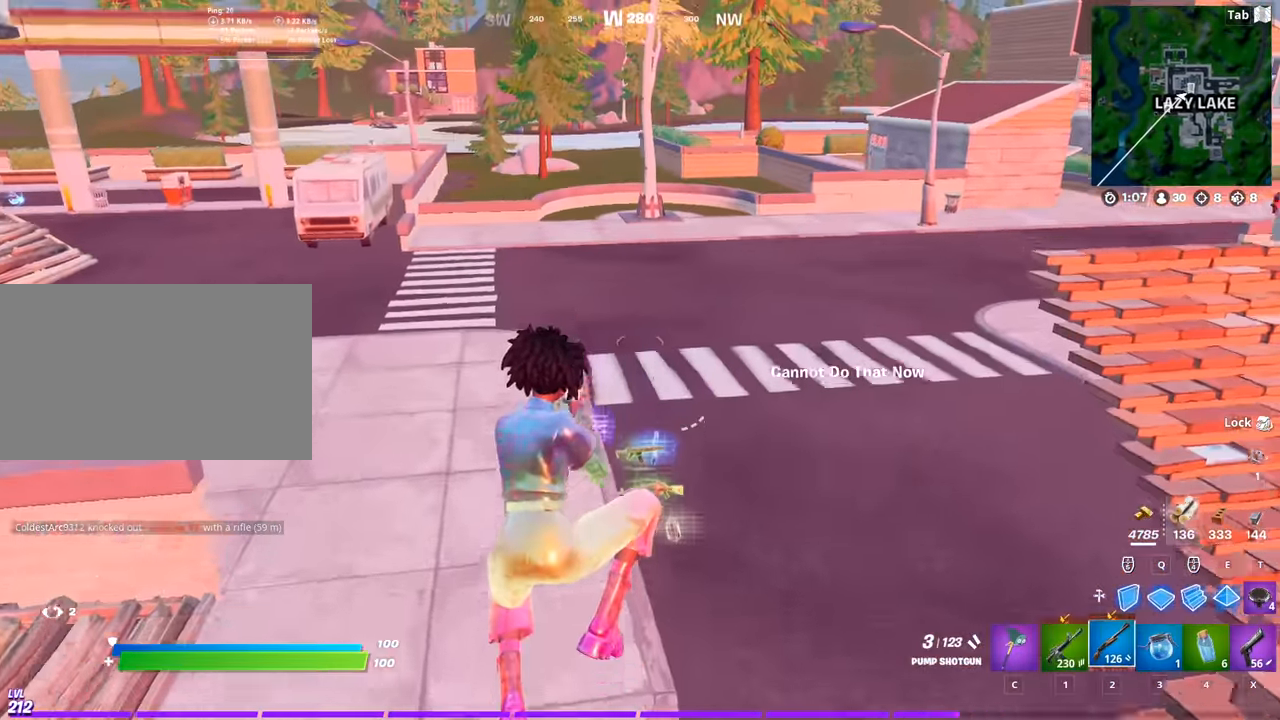
{"keys": ["w"], "mouse": [], "mouse_move": "still", "events": []}
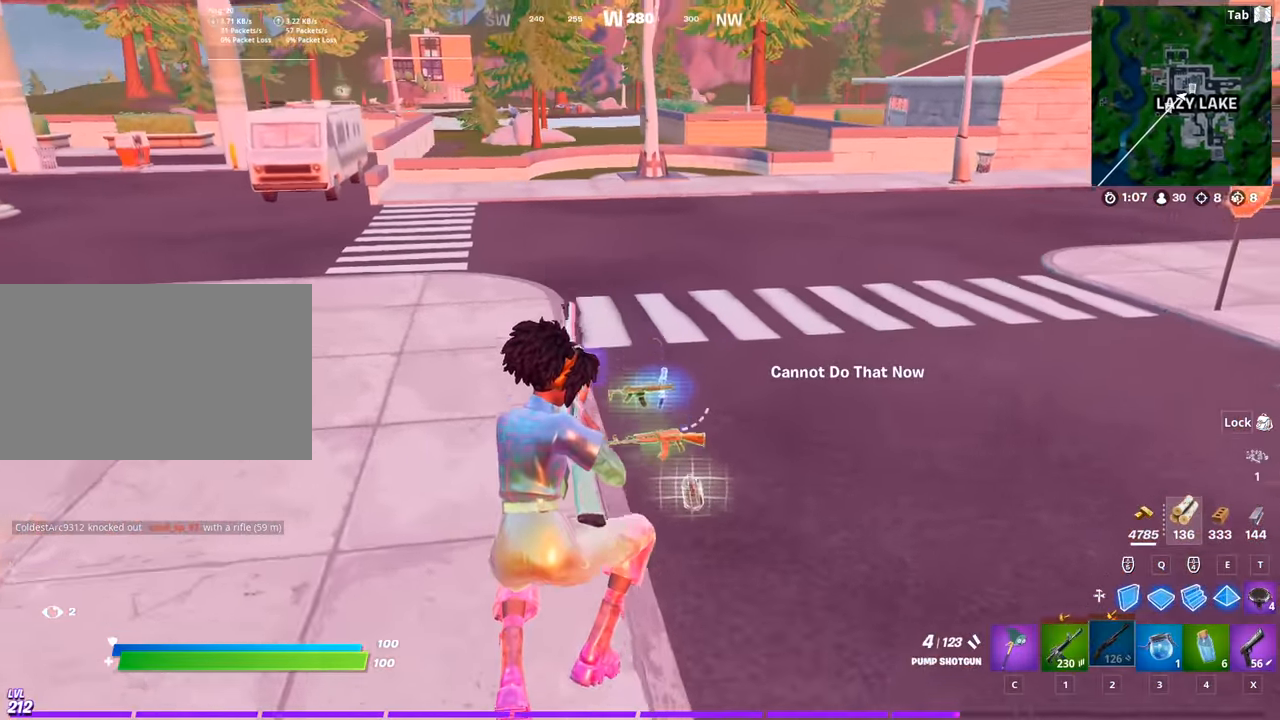
{"keys": ["a", "space", "w"], "mouse": [], "mouse_move": "up", "events": [[467, "space", "down"], [500, "a", "down"]]}
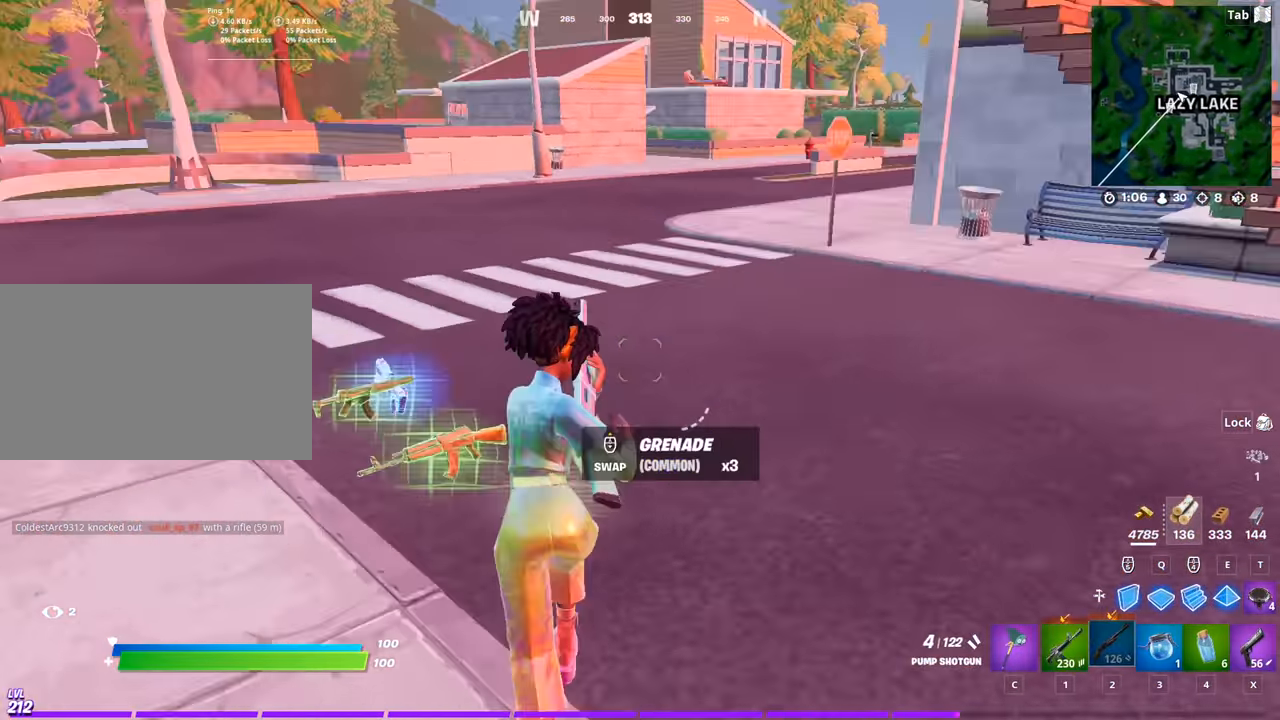
{"keys": ["a", "w"], "mouse": [], "mouse_move": "up", "events": [[184, "space", "up"]]}
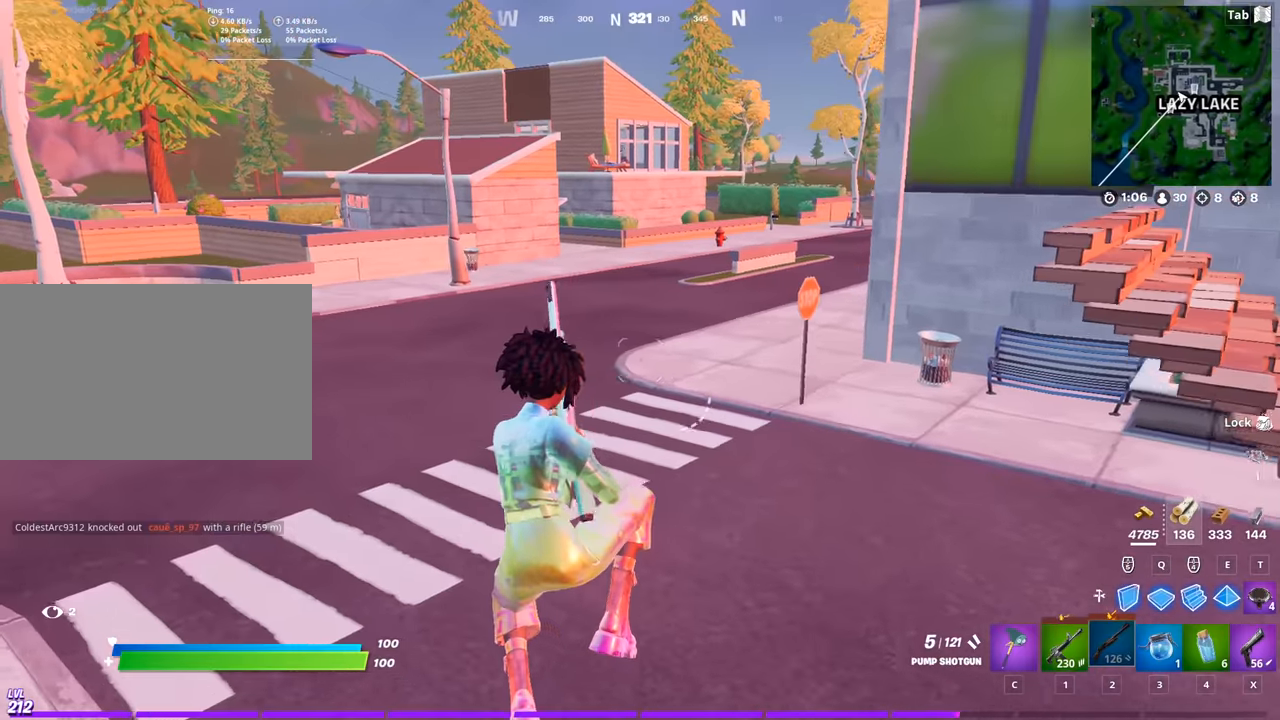
{"keys": ["a", "w", "x"], "mouse": [], "mouse_move": "left", "events": [[484, "x", "down"]]}
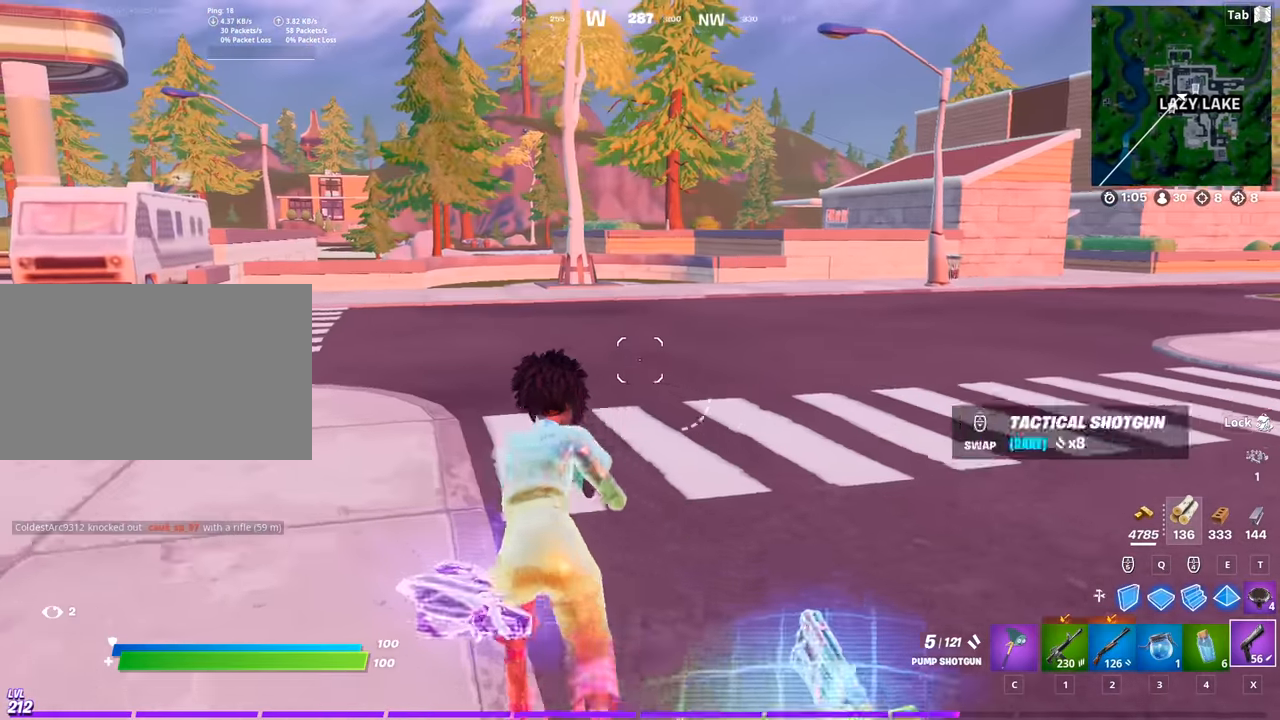
{"keys": [], "mouse": [], "mouse_move": "still", "events": [[34, "a", "up"], [134, "x", "up"], [184, "space", "down"], [317, "space", "up"], [367, "w", "up"]]}
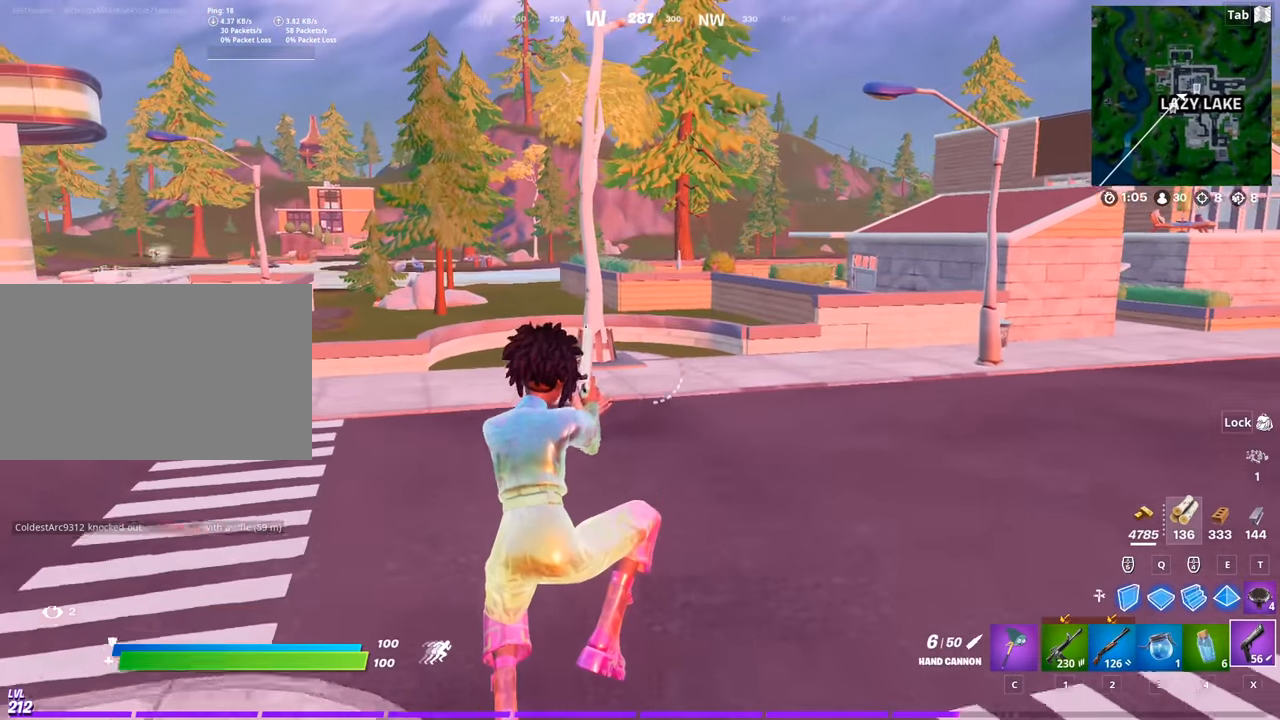
{"keys": [], "mouse": [], "mouse_move": "still", "events": []}
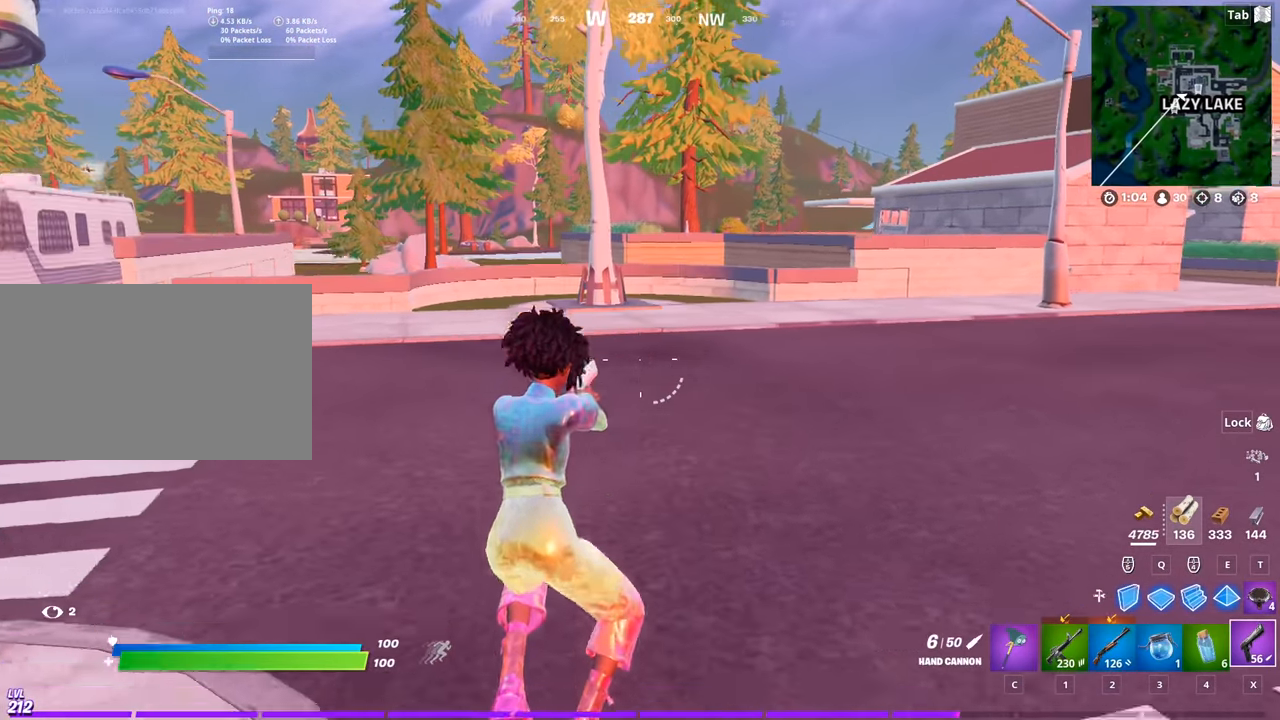
{"keys": [], "mouse": [], "mouse_move": "left", "events": []}
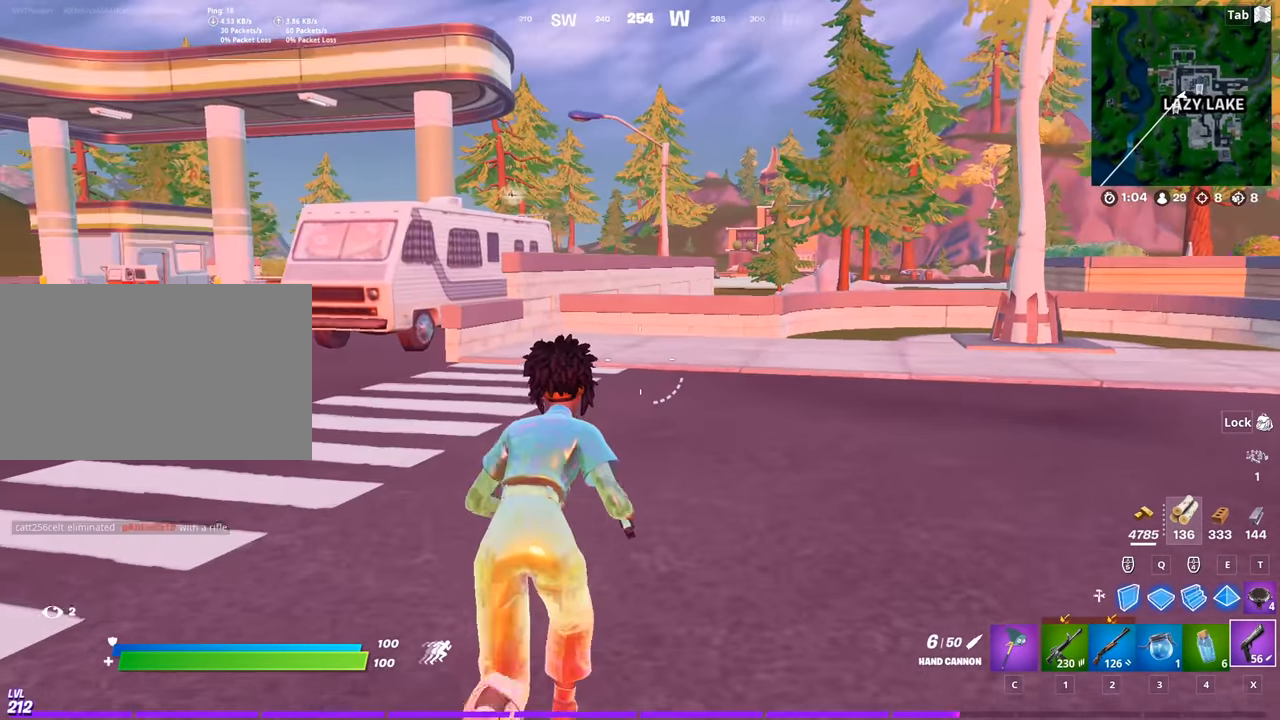
{"keys": [], "mouse": [], "mouse_move": "up-right", "events": []}
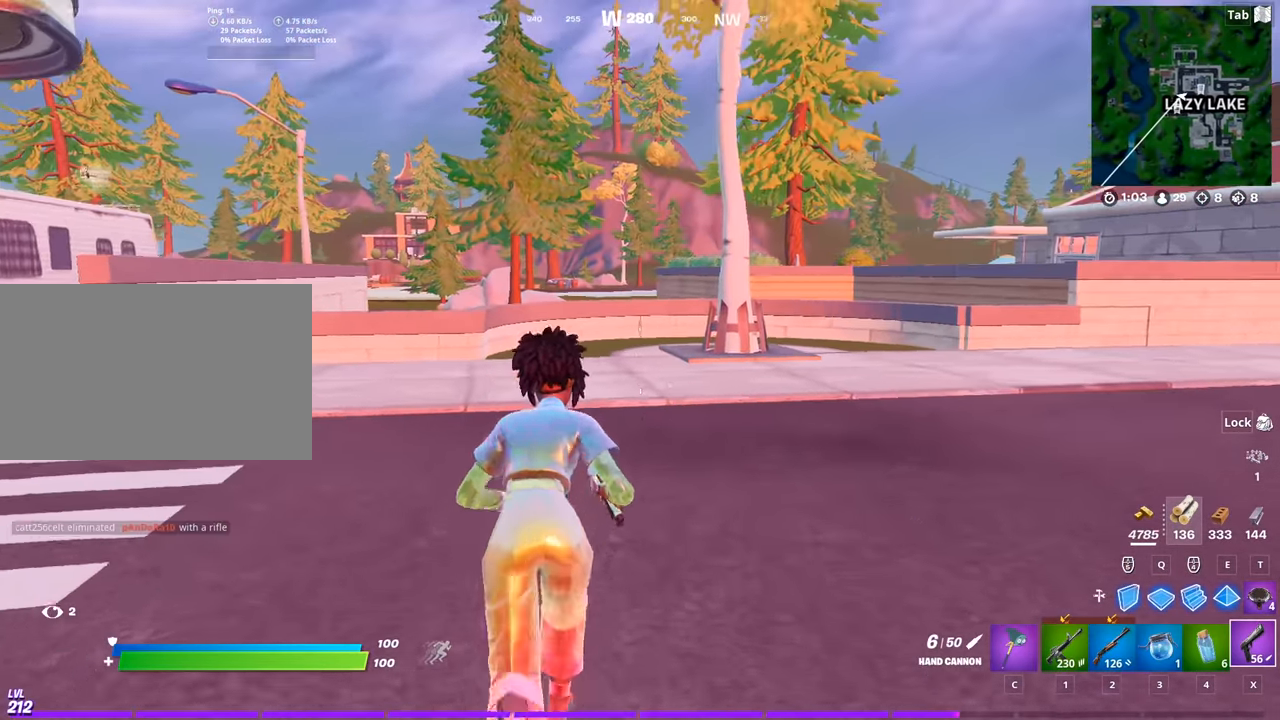
{"keys": ["w"], "mouse": [], "mouse_move": "still", "events": [[100, "w", "down"]]}
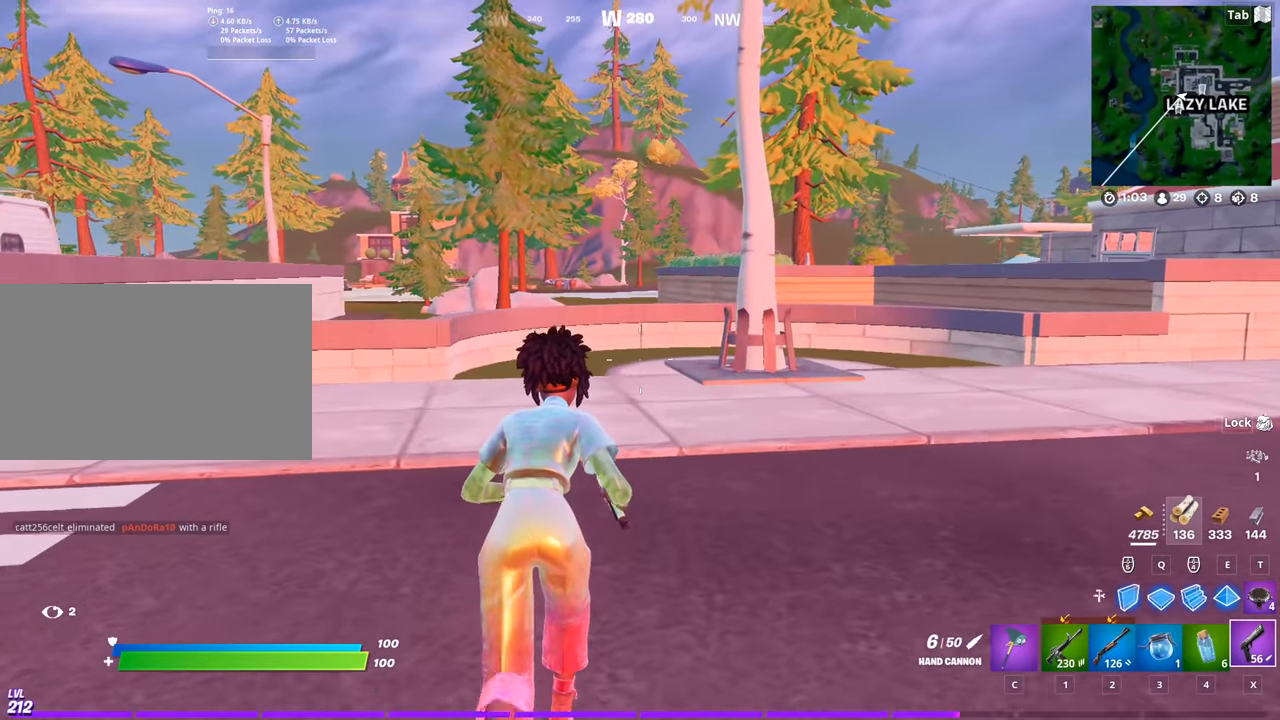
{"keys": ["2", "c", "w"], "mouse": [], "mouse_move": "still", "events": [[167, "2", "down"], [250, "c", "down"], [300, "2", "up"], [350, "2", "down"], [350, "c", "up"], [434, "c", "down"]]}
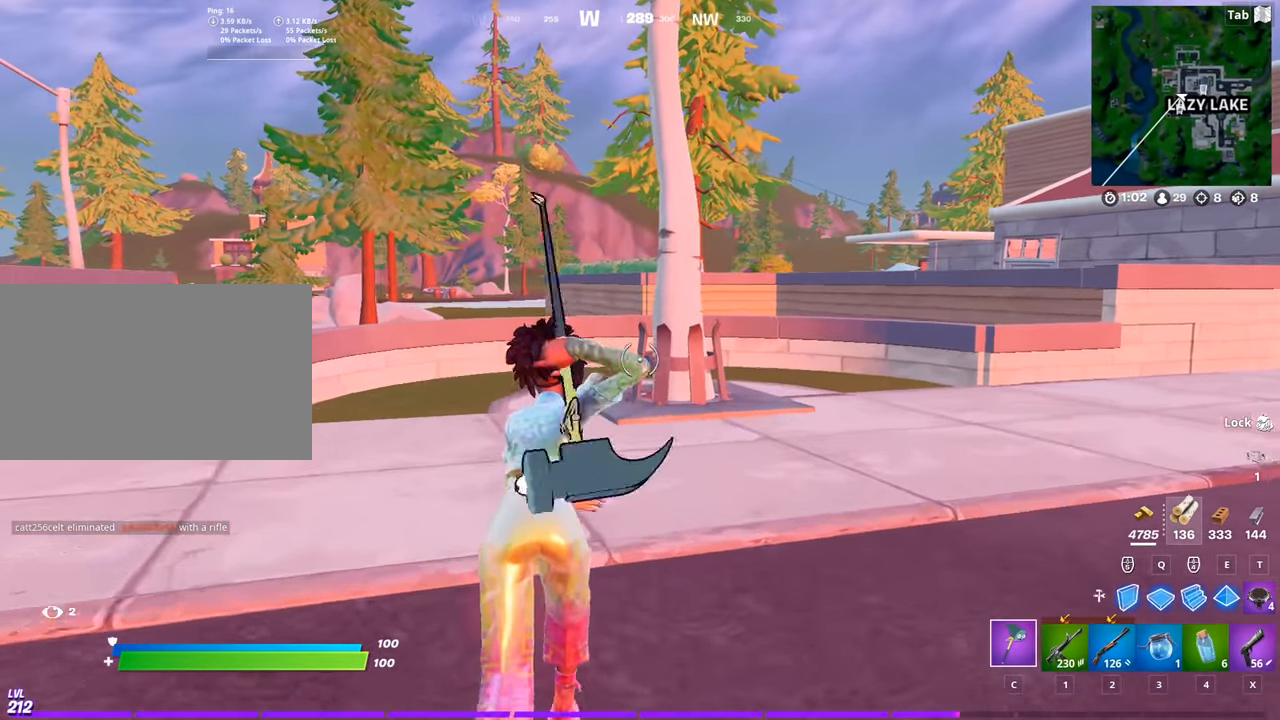
{"keys": ["w"], "mouse": [], "mouse_move": "still", "events": [[34, "2", "up"], [34, "c", "up"], [134, "space", "down"], [317, "space", "up"]]}
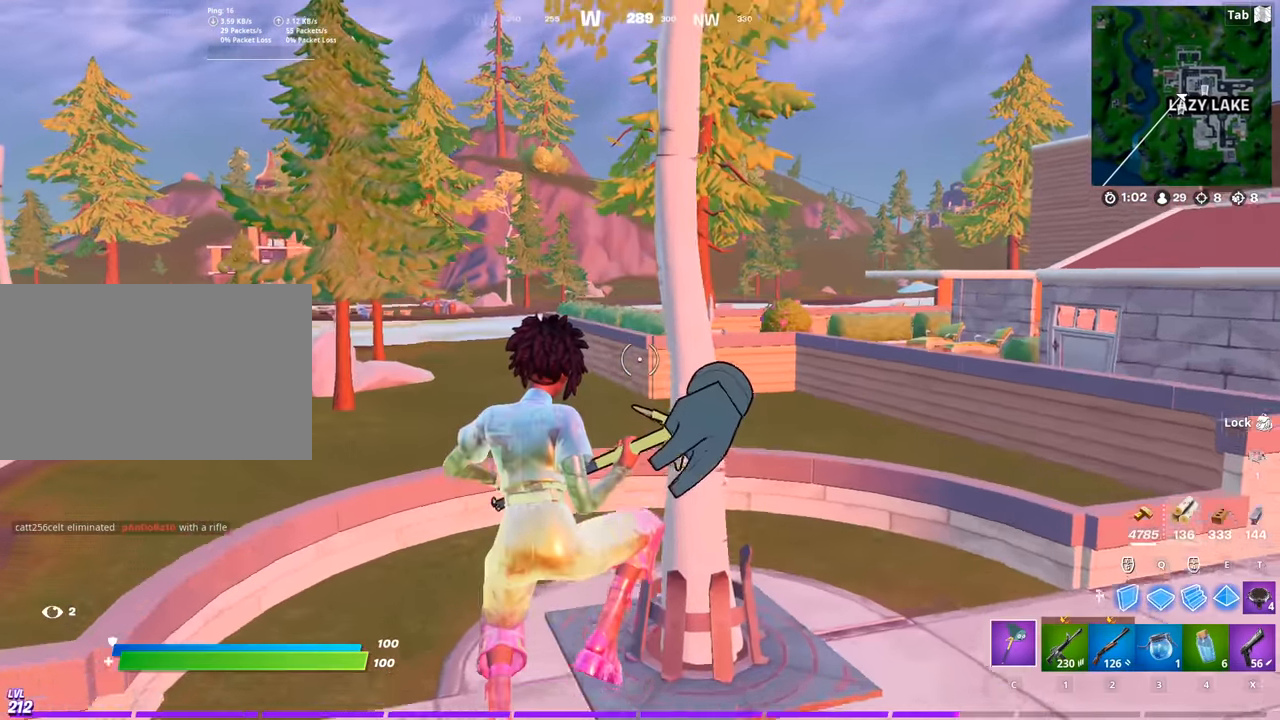
{"keys": ["a", "w"], "mouse": ["left"], "mouse_move": "up-right", "events": [[333, "mouse_left", "down"], [467, "a", "down"]]}
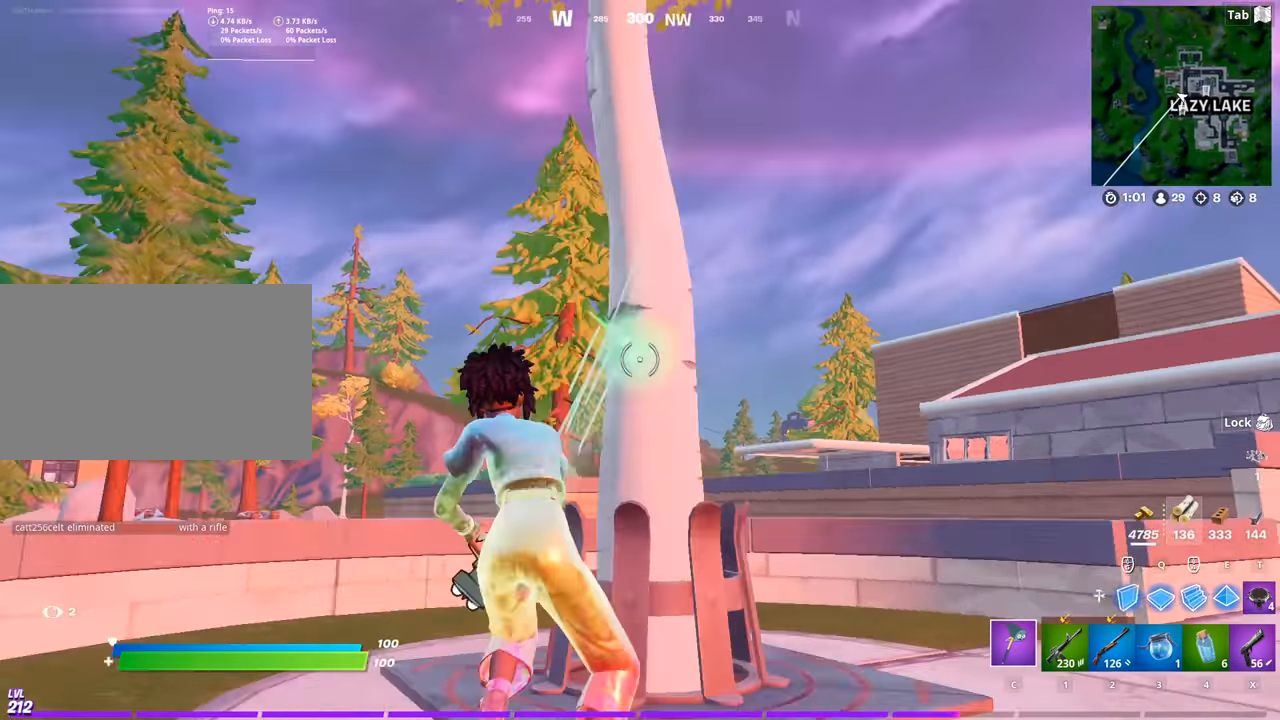
{"keys": ["a", "w"], "mouse": ["left"], "mouse_move": "still", "events": []}
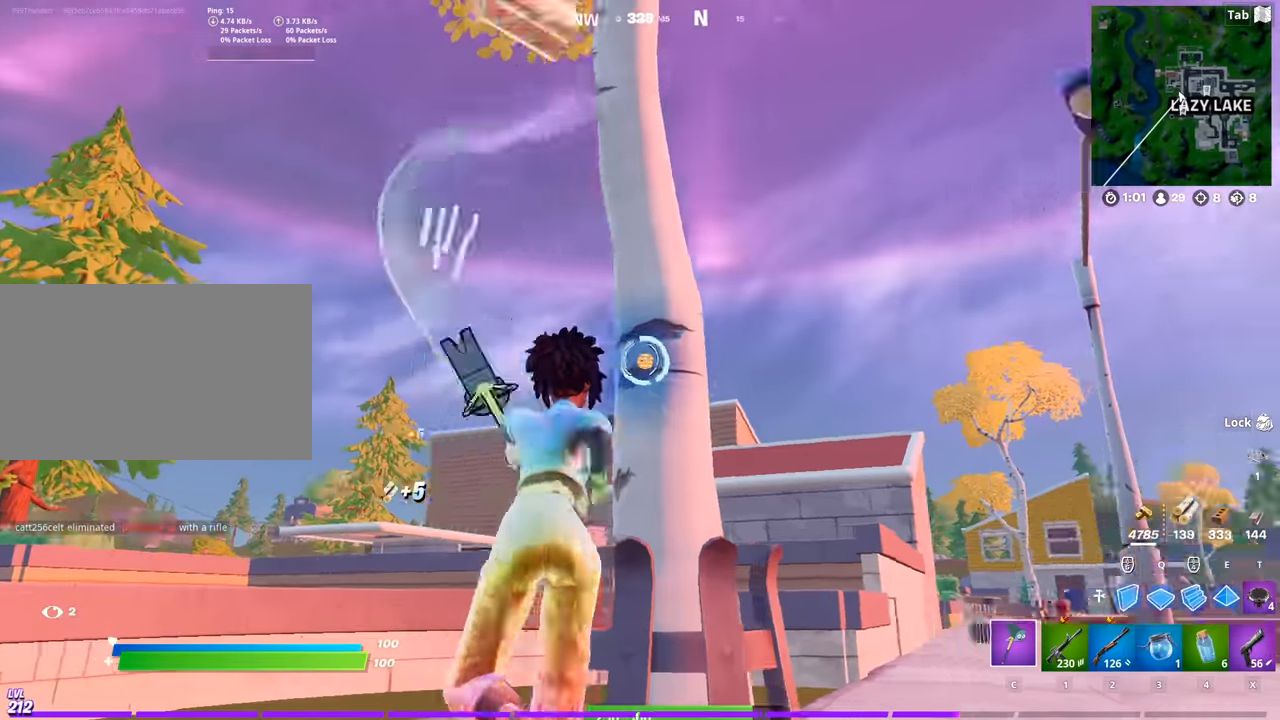
{"keys": ["a", "s"], "mouse": ["left"], "mouse_move": "down", "events": [[317, "w", "up"], [500, "s", "down"]]}
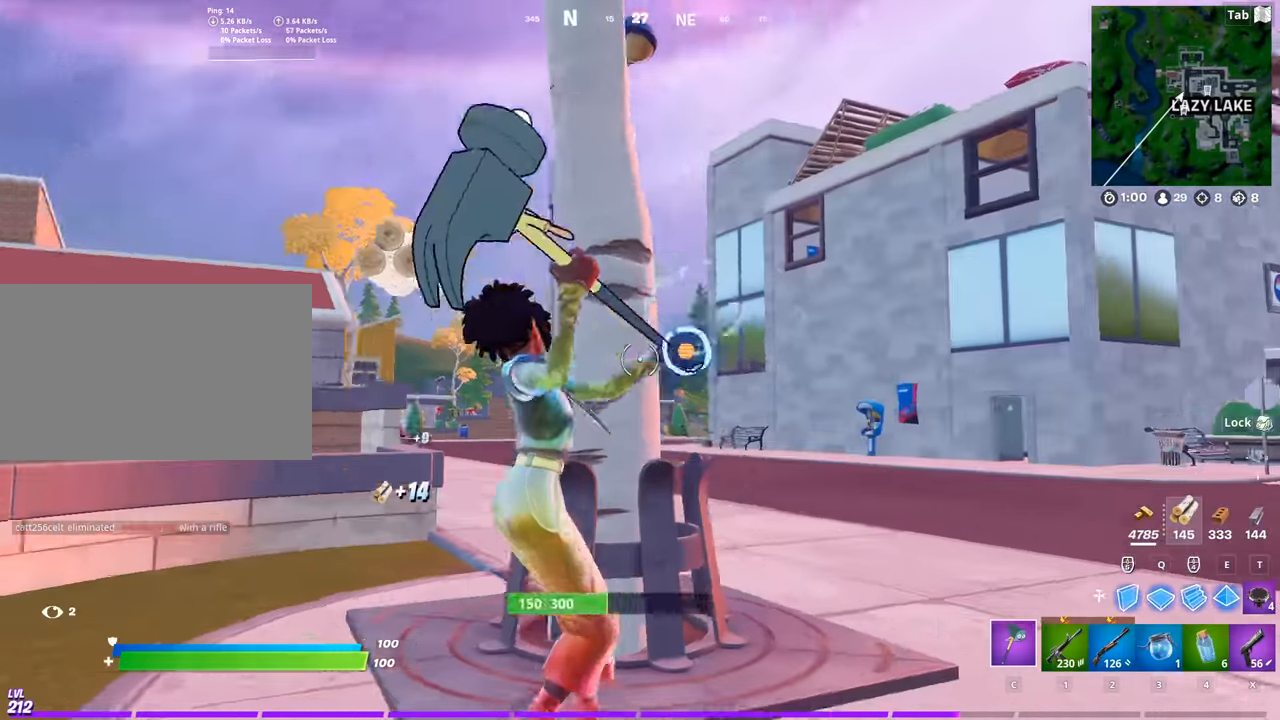
{"keys": ["a", "s"], "mouse": ["left"], "mouse_move": "still", "events": []}
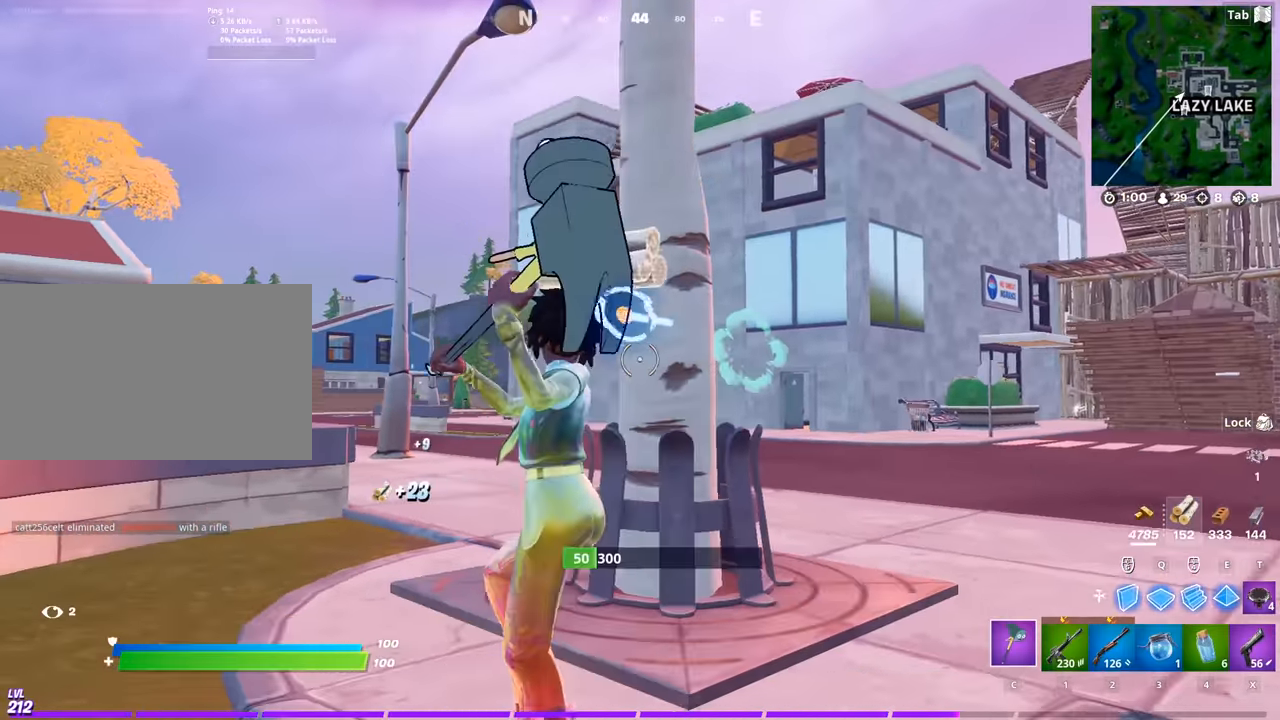
{"keys": ["w"], "mouse": [], "mouse_move": "down", "events": [[117, "s", "up"], [250, "x", "down"], [300, "mouse_left", "up"], [300, "w", "down"], [400, "x", "up"], [450, "a", "up"]]}
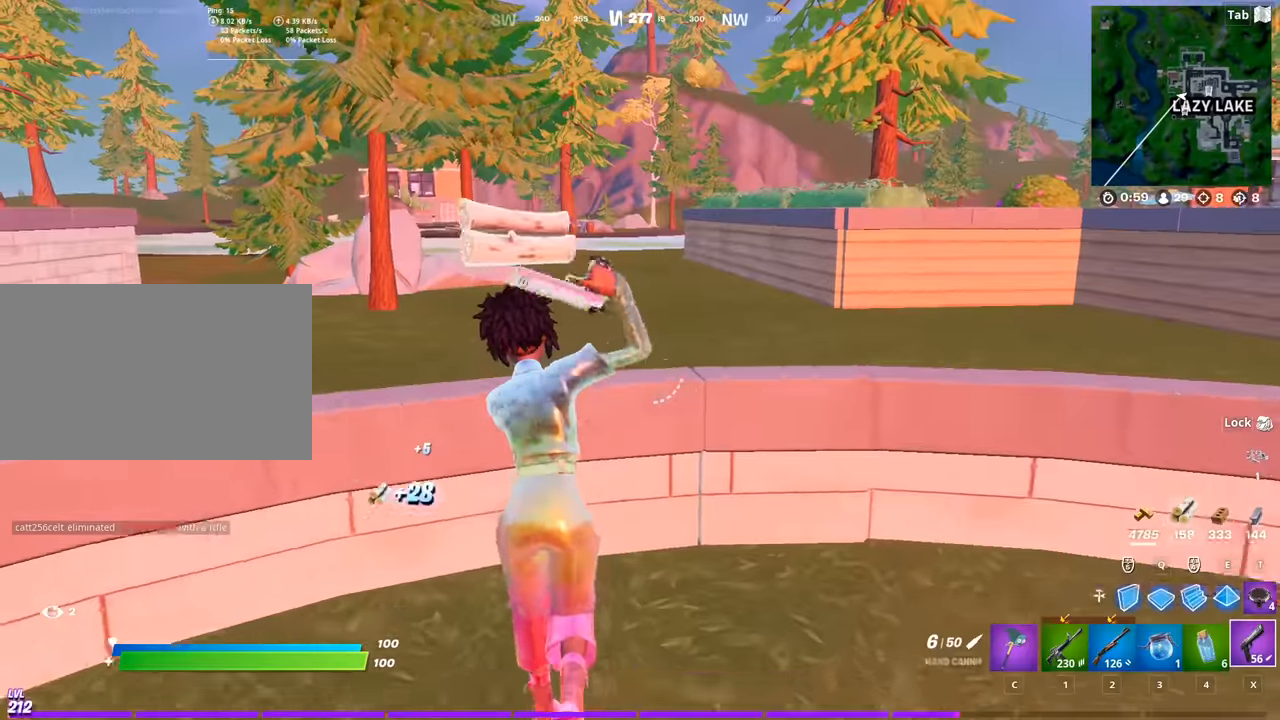
{"keys": ["w"], "mouse": [], "mouse_move": "still", "events": [[84, "space", "down"], [267, "space", "up"]]}
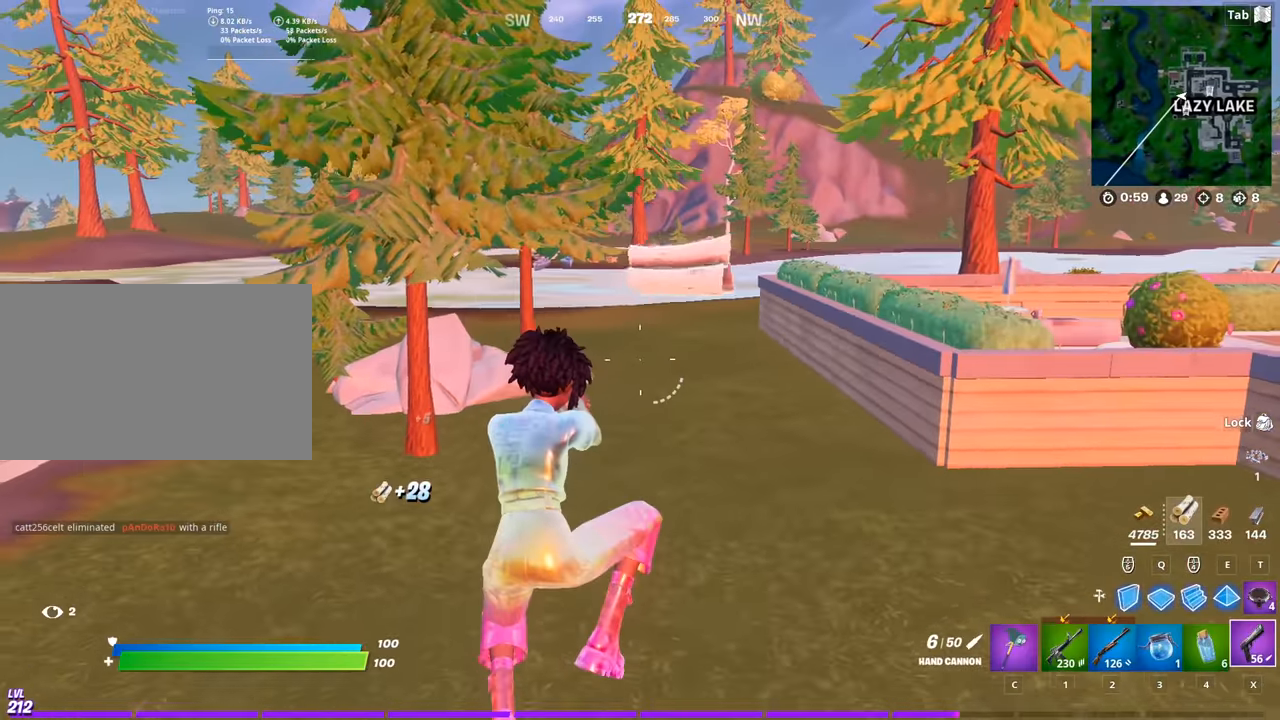
{"keys": ["a", "w"], "mouse": [], "mouse_move": "still", "events": [[233, "a", "down"]]}
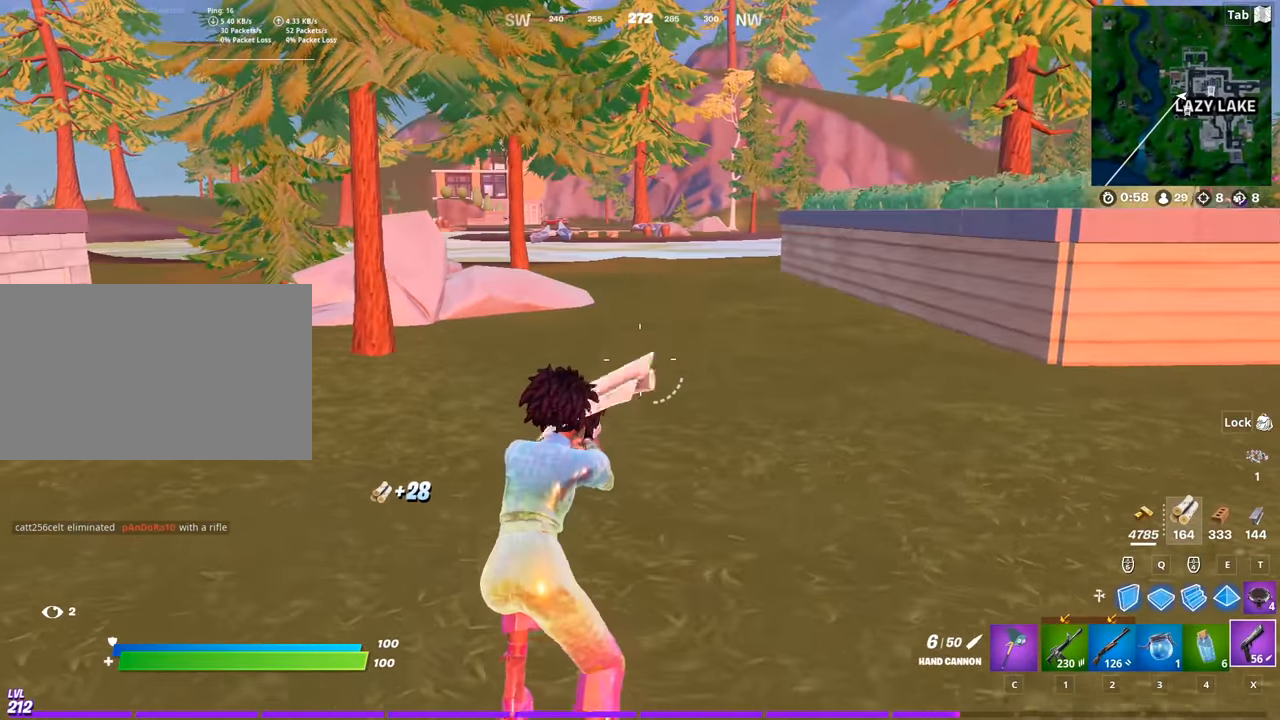
{"keys": ["w"], "mouse": [], "mouse_move": "up", "events": [[167, "space", "down"], [251, "a", "up"], [301, "c", "down"], [401, "c", "up"], [401, "space", "up"]]}